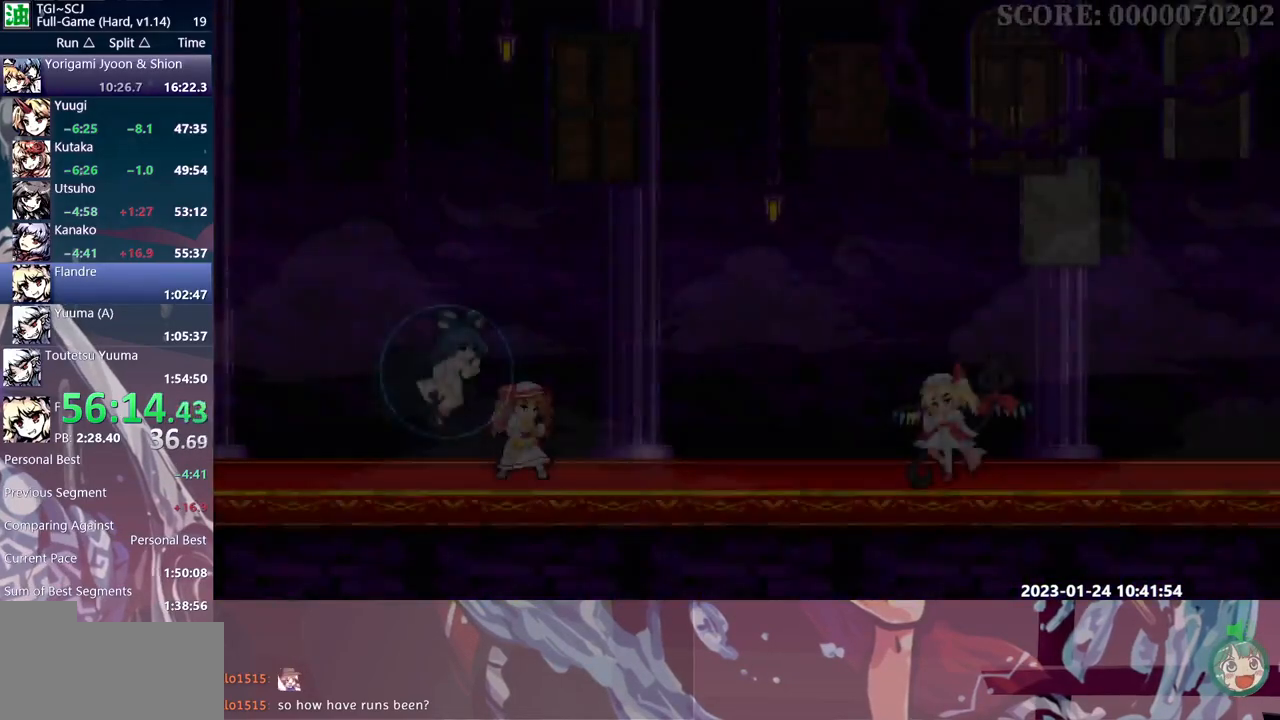
Gameplay with a controller (Xbox layout); each line is a JSON object with the inputs held at the frame after it. "events" lists button and stick changes between this image and that frame as [ms after this image, input, new state], when the widget could be followed in between. Not read: B L1 L2 L3 R1 R2 R3 Y.
{"buttons": ["DPAD_RIGHT"], "events": []}
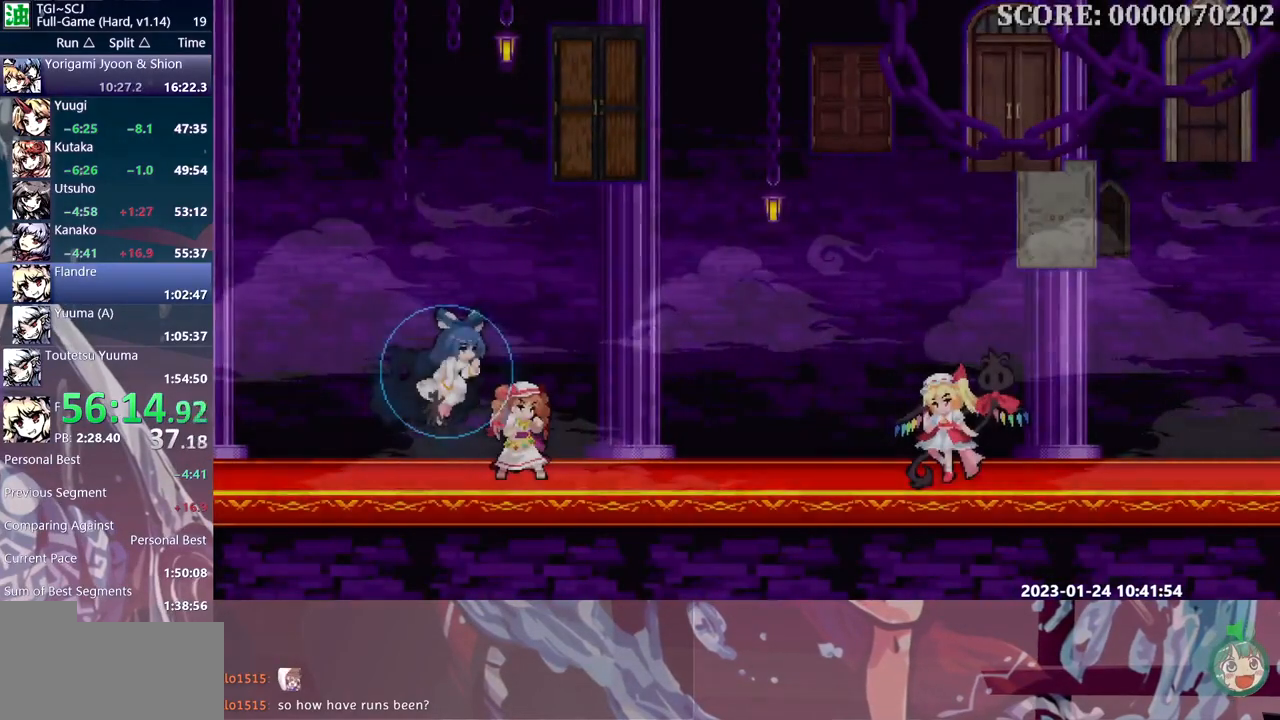
{"buttons": ["DPAD_RIGHT"], "events": []}
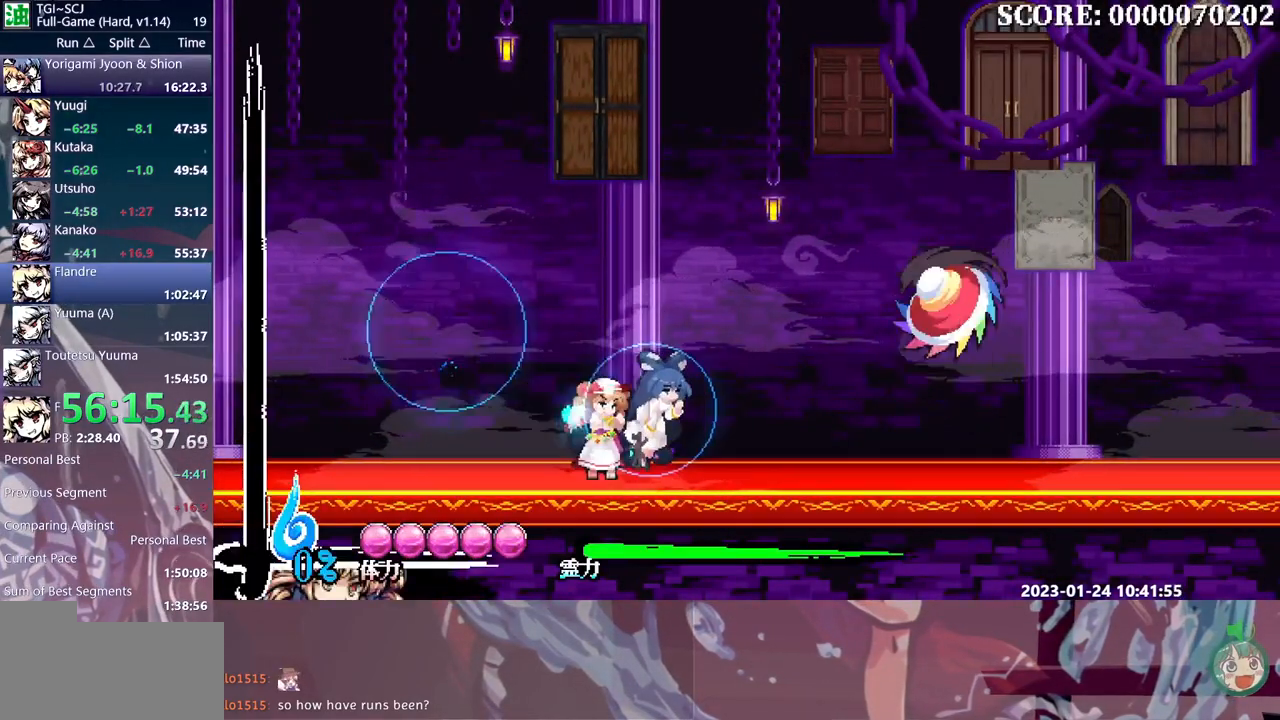
{"buttons": ["DPAD_RIGHT"], "events": []}
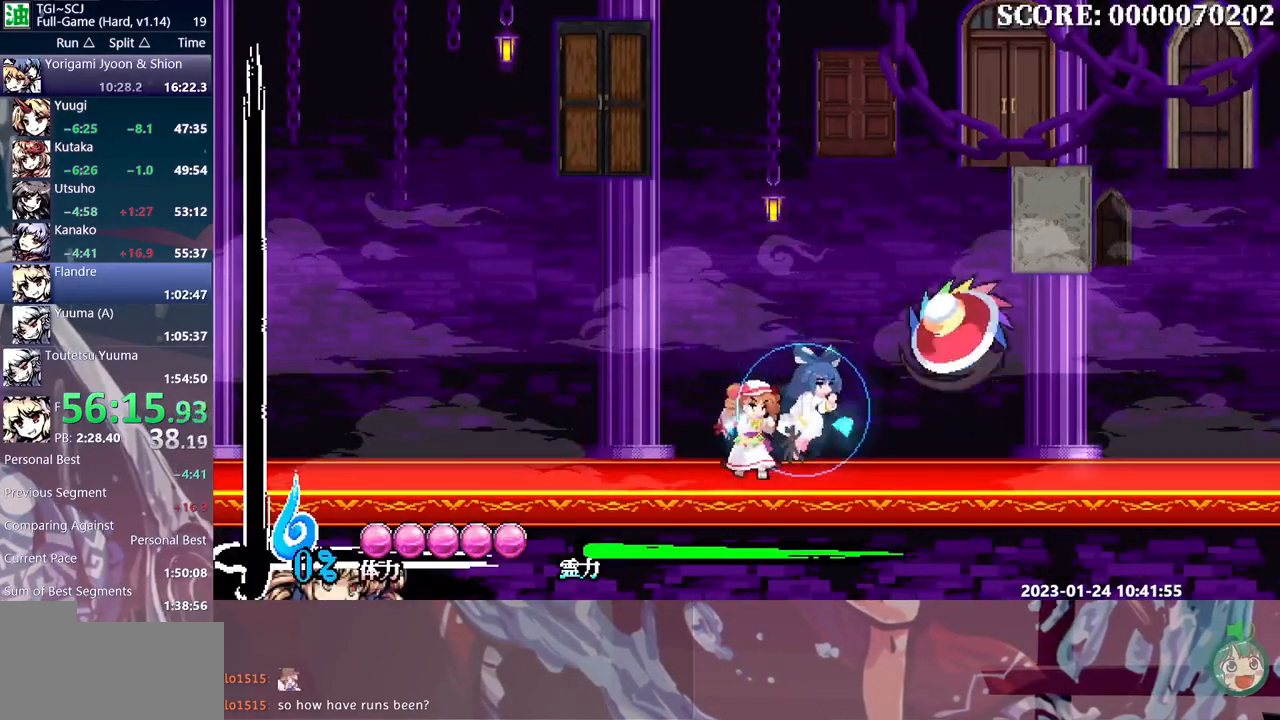
{"buttons": ["DPAD_RIGHT"], "events": []}
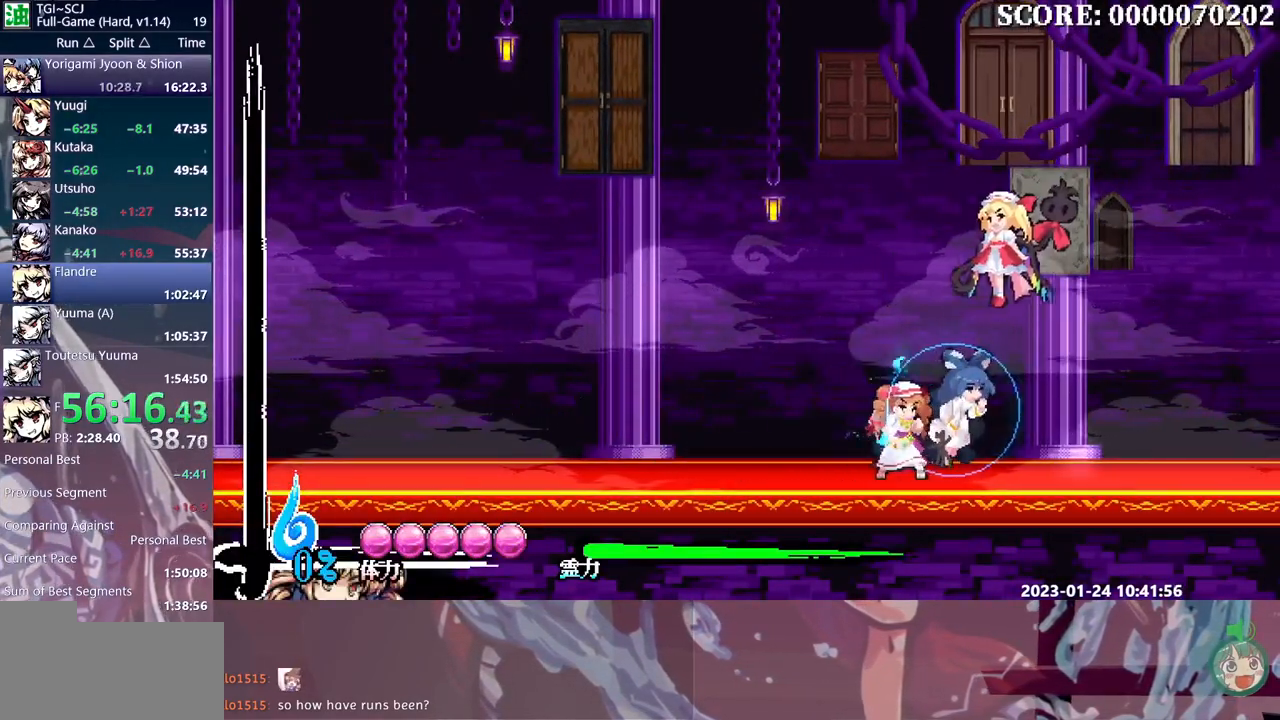
{"buttons": ["DPAD_UP"], "events": [[250, "DPAD_RIGHT", "up"], [367, "DPAD_UP", "down"]]}
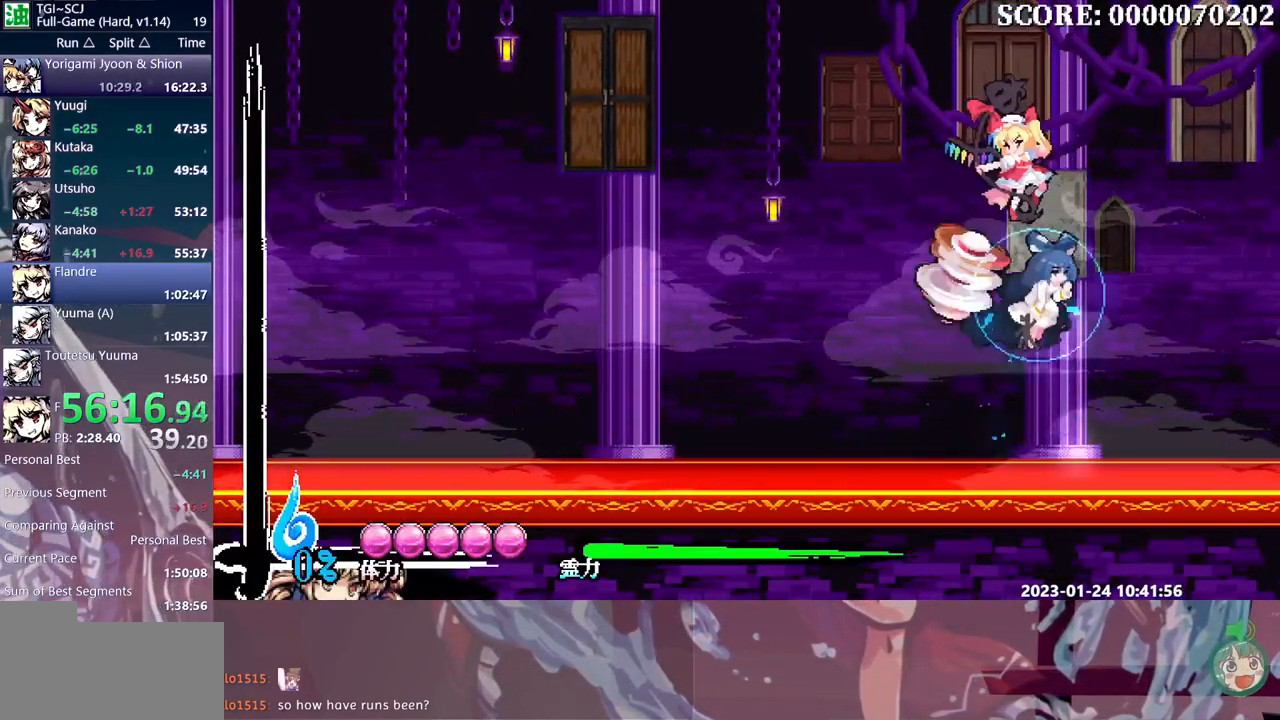
{"buttons": ["DPAD_UP"], "events": []}
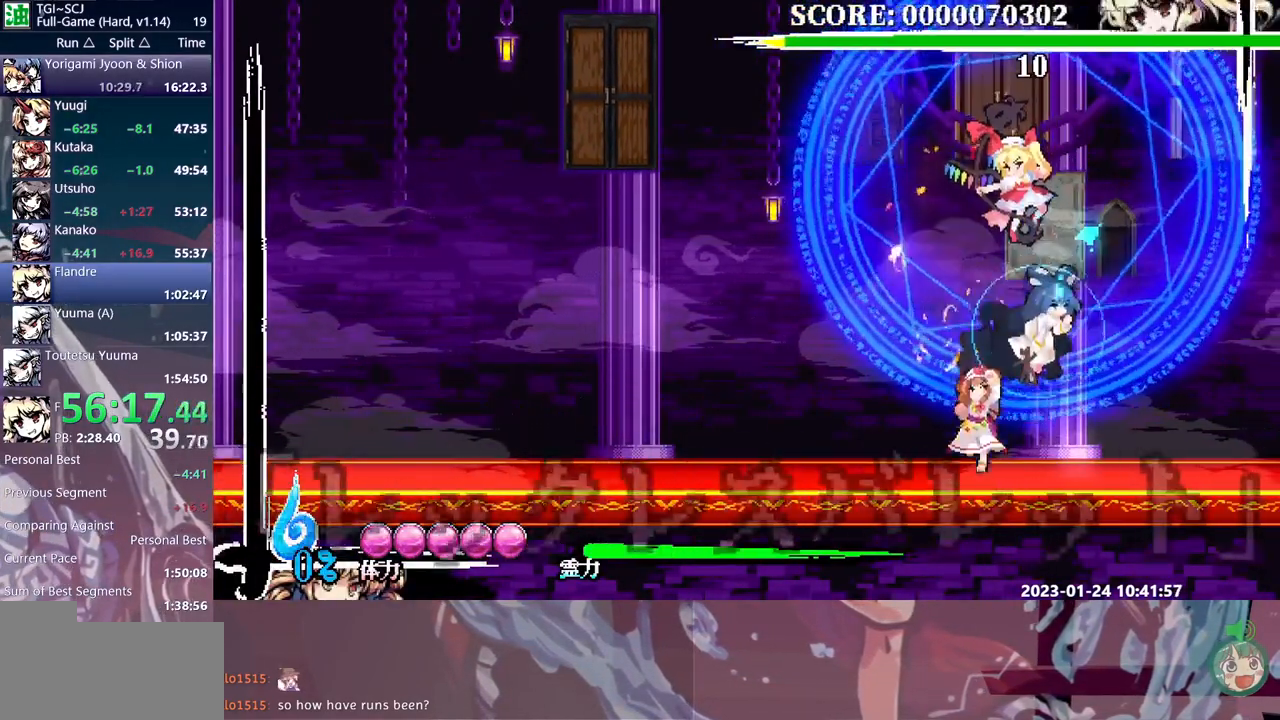
{"buttons": ["DPAD_UP"], "events": []}
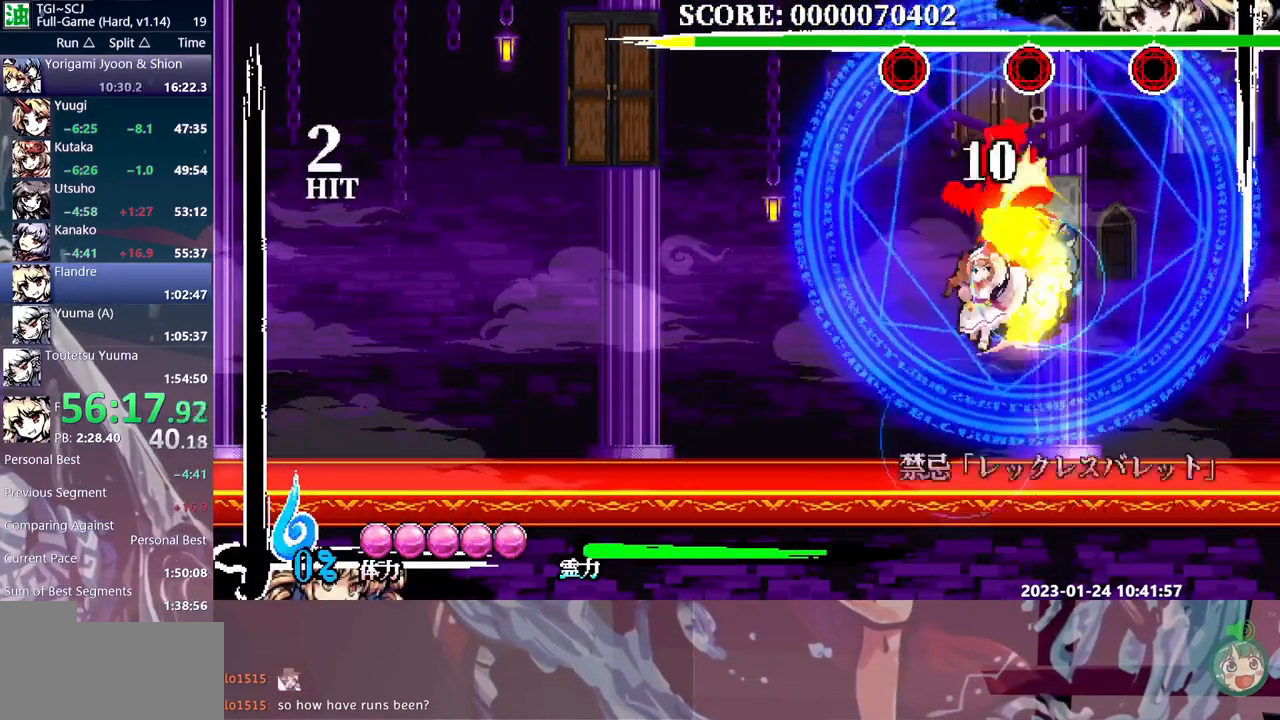
{"buttons": ["DPAD_UP"], "events": []}
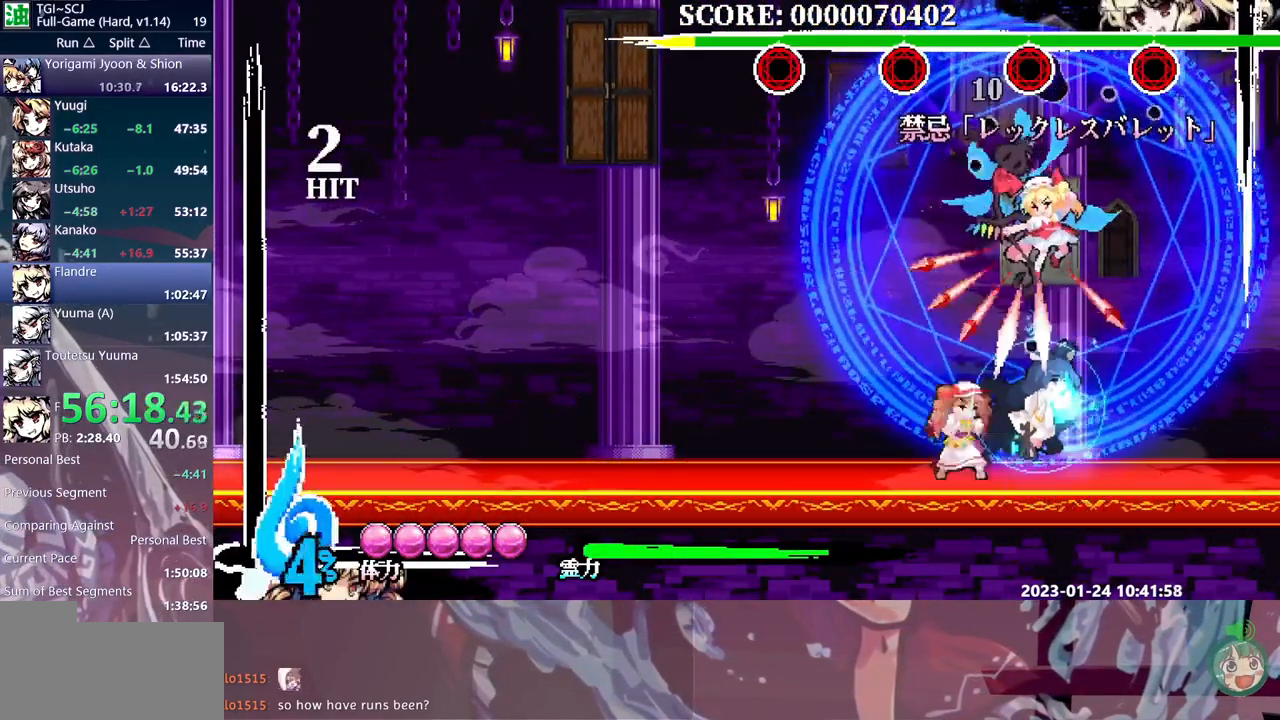
{"buttons": ["DPAD_UP"], "events": []}
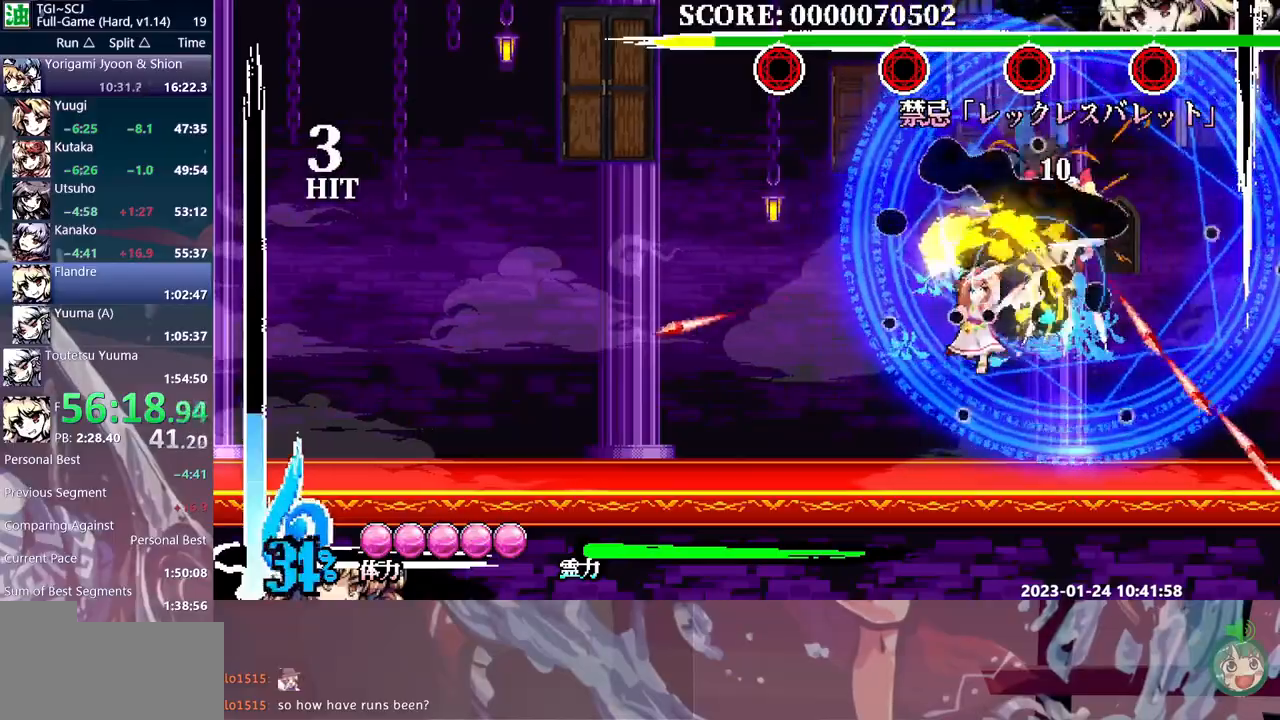
{"buttons": [], "events": [[333, "DPAD_UP", "up"]]}
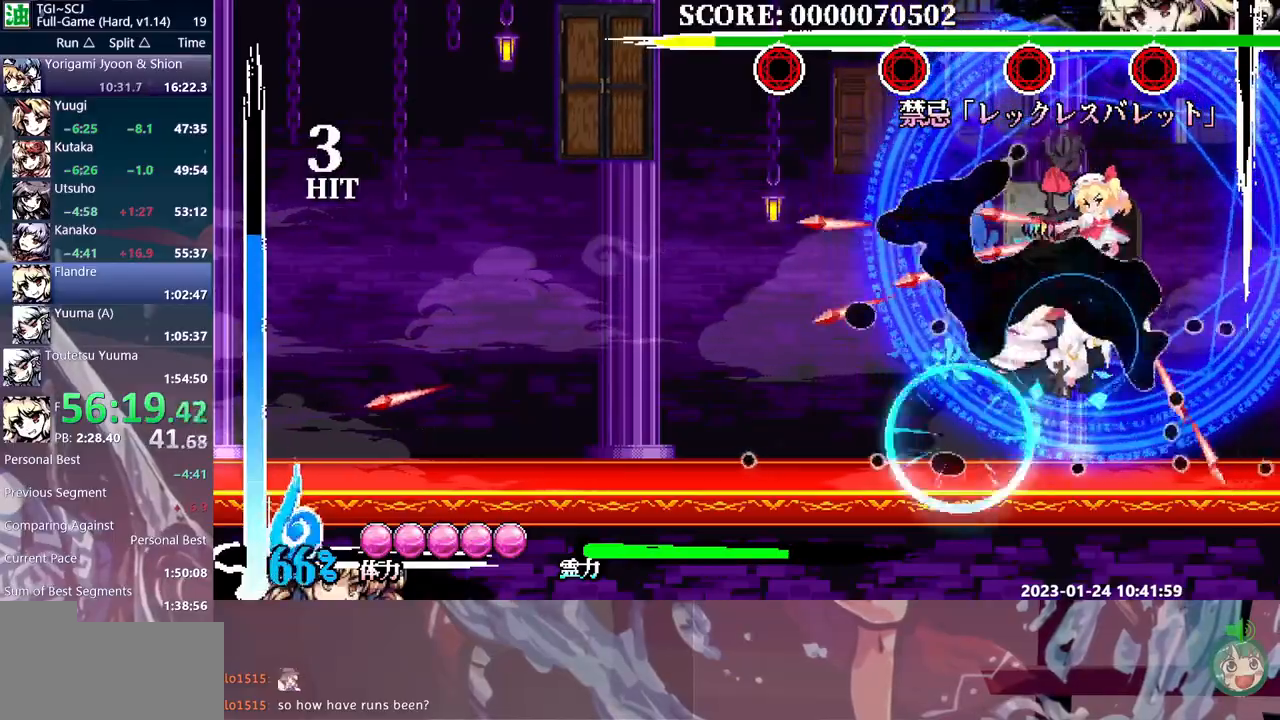
{"buttons": ["DPAD_UP"], "events": [[67, "DPAD_UP", "down"]]}